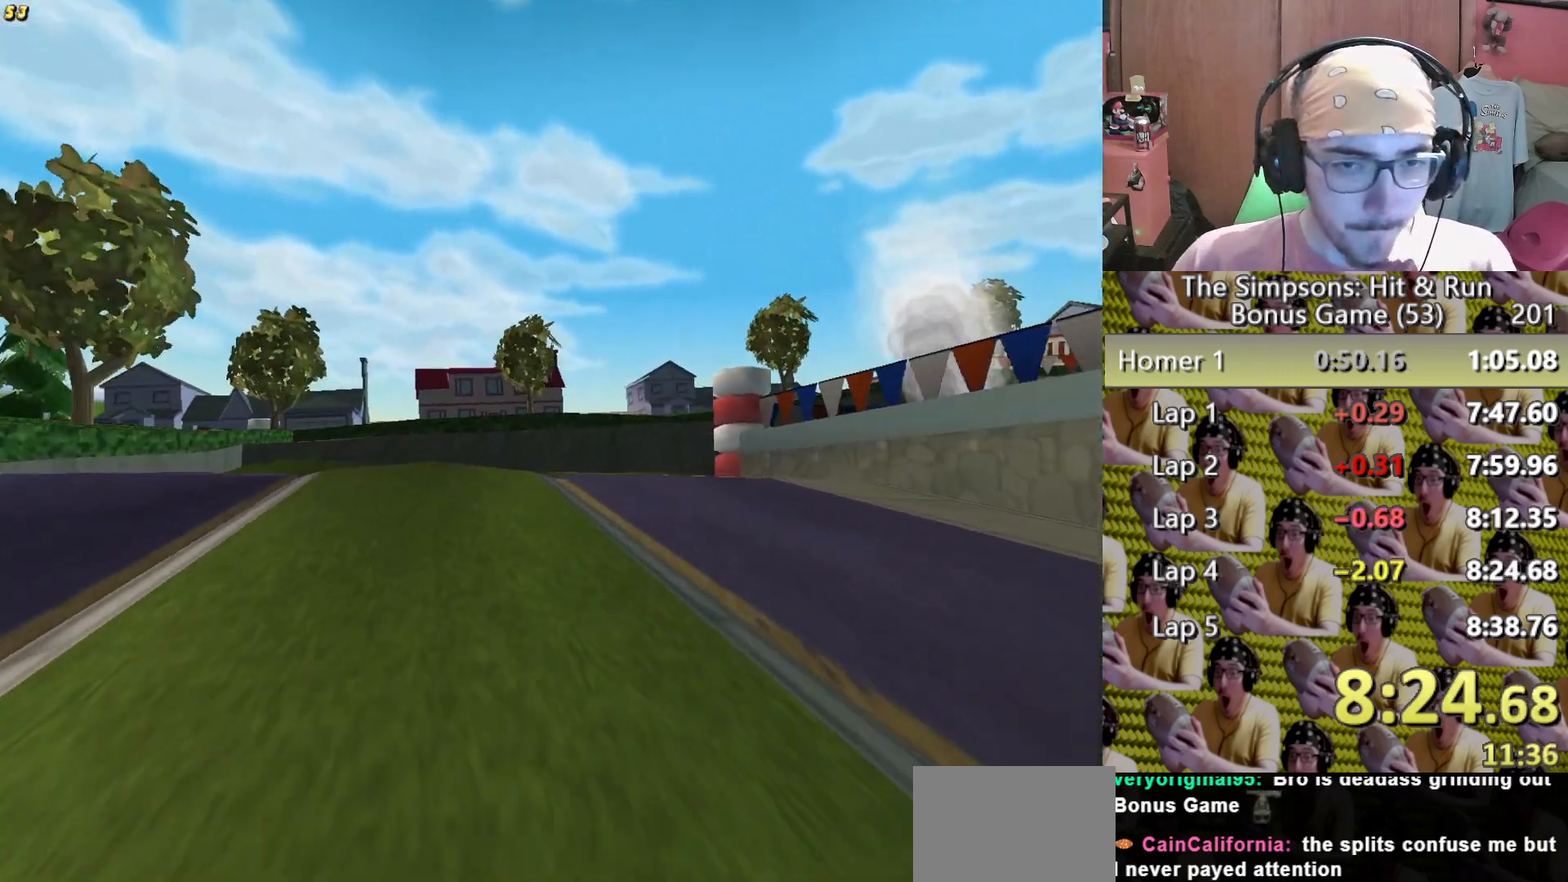
Gameplay with a controller (Xbox layout); each line is a JSON object with the inputs held at the frame after it. "events" lists button and stick changes between this image and that frame as [ms after this image, input, new state], when the widget could be followed in between. Not read: A B HOME L1 L3 R1 R3 X.
{"buttons": ["L2"], "left_stick": "right", "right_stick": "center"}
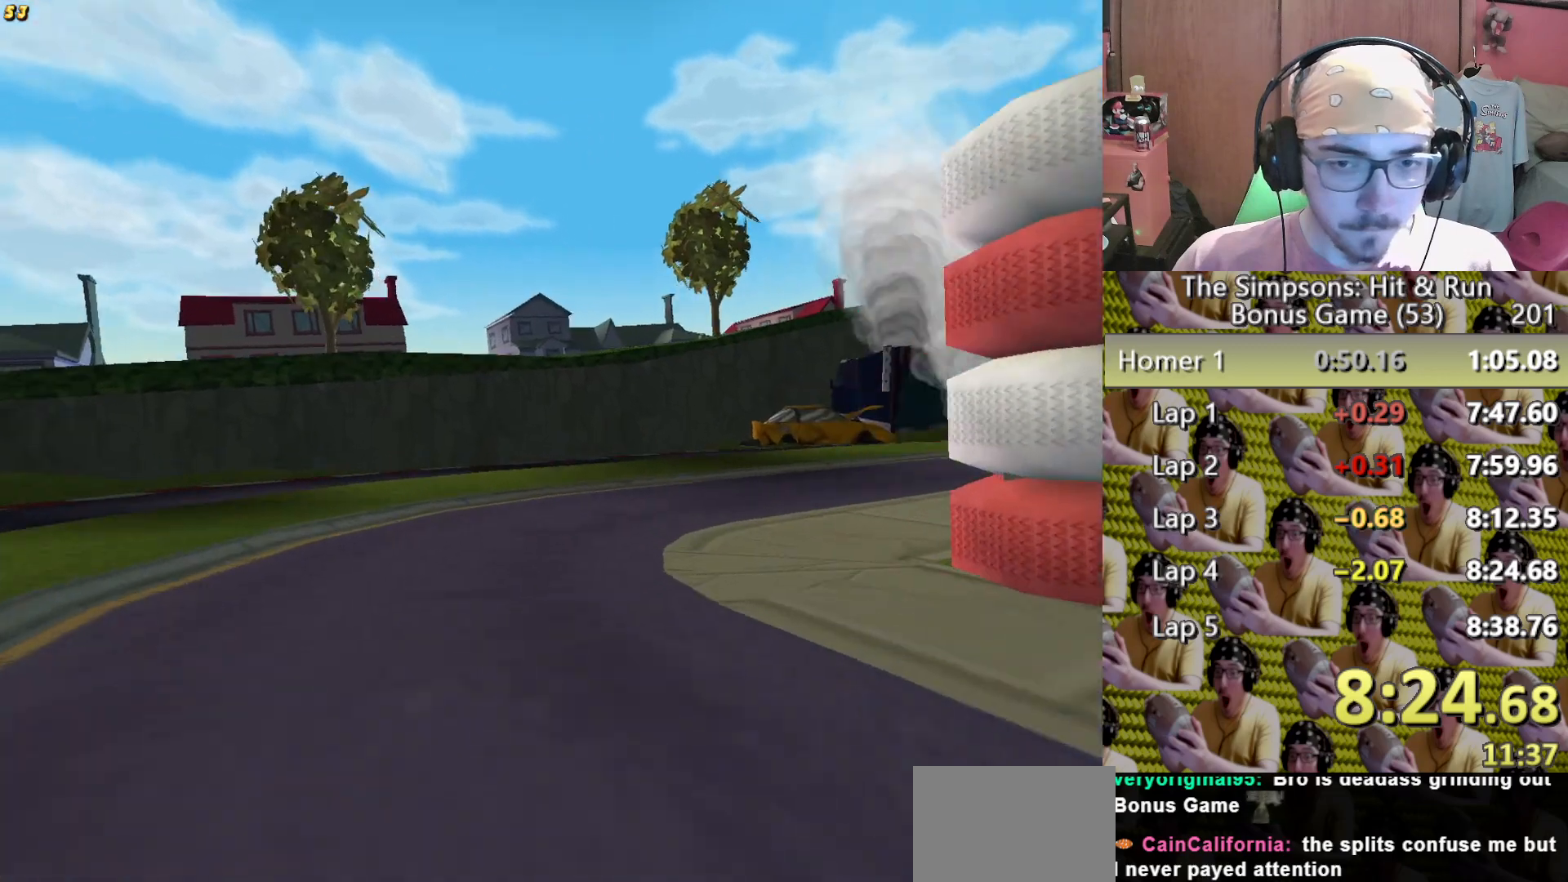
{"buttons": [], "left_stick": "right", "right_stick": "center"}
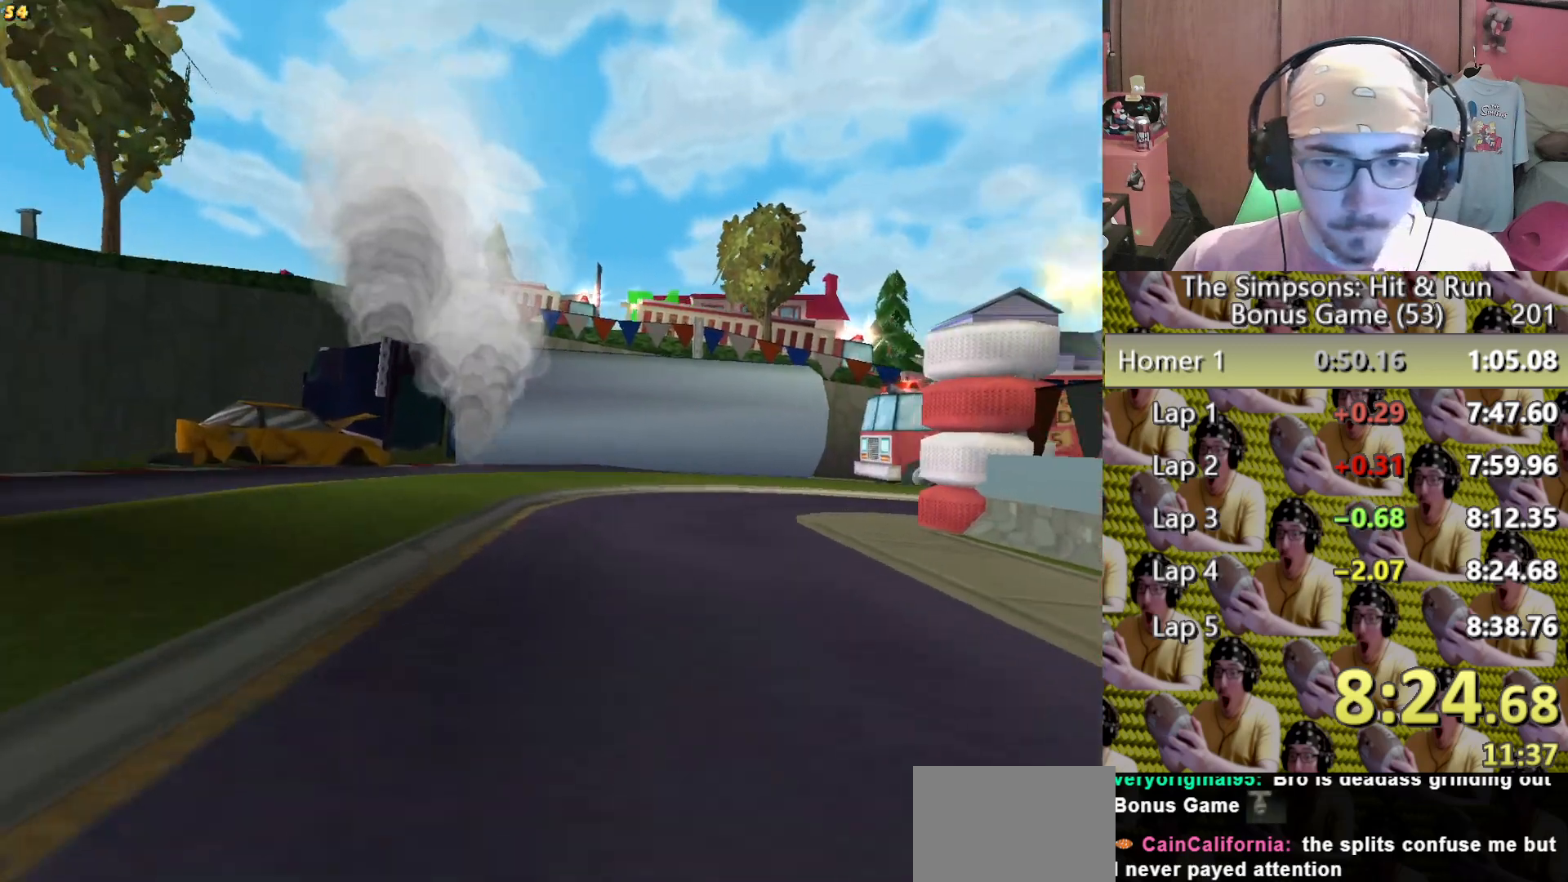
{"buttons": [], "left_stick": "right", "right_stick": "center"}
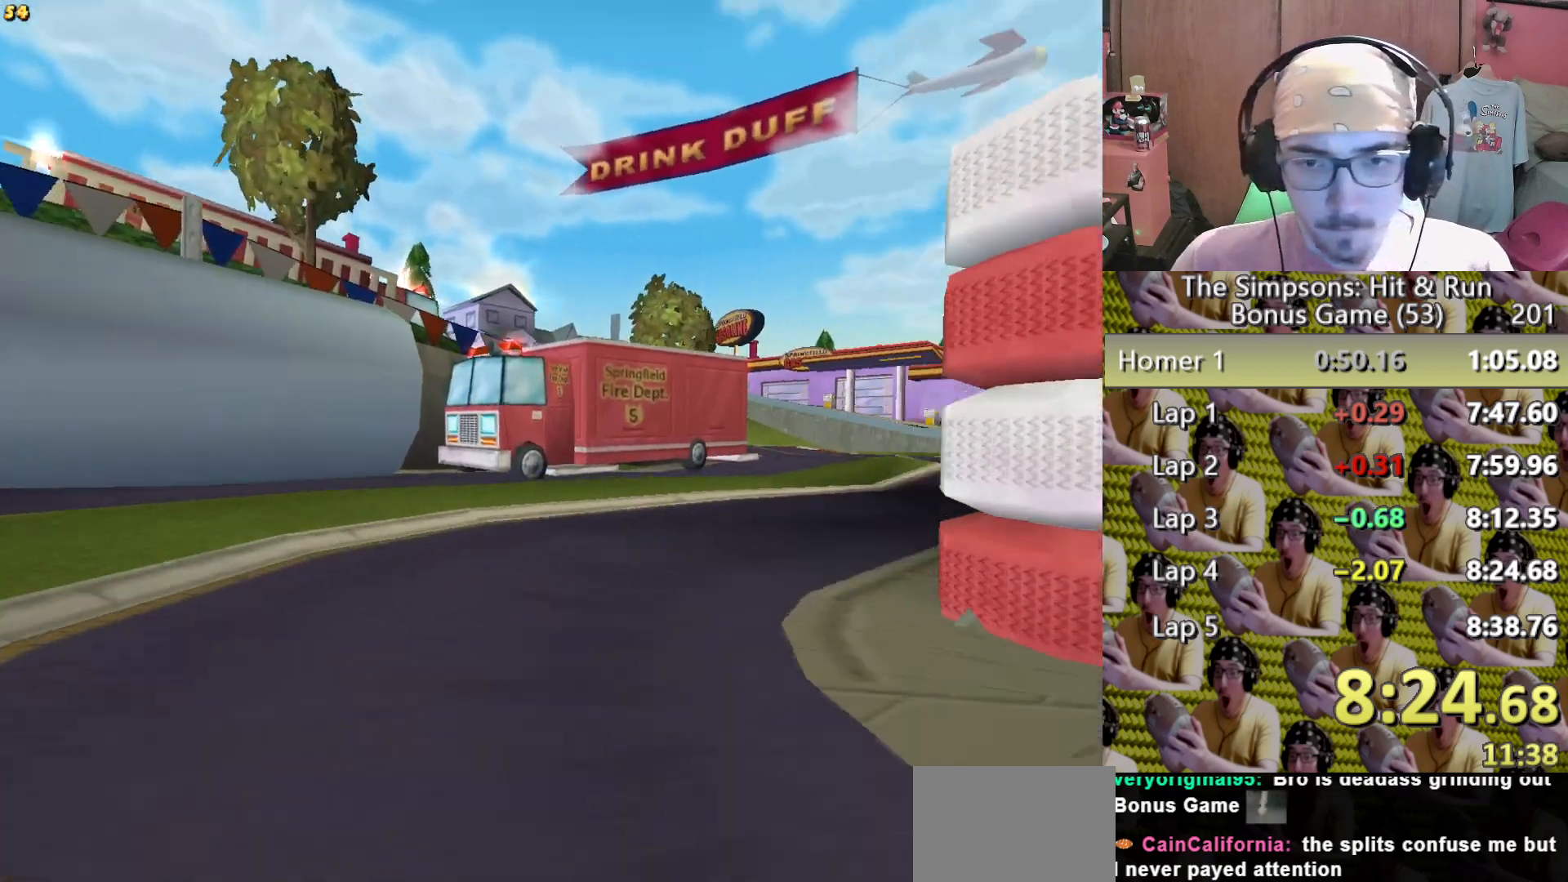
{"buttons": [], "left_stick": "center", "right_stick": "center", "events": [[150, "left_stick", "center"], [333, "left_stick", "right"], [400, "left_stick", "center"]]}
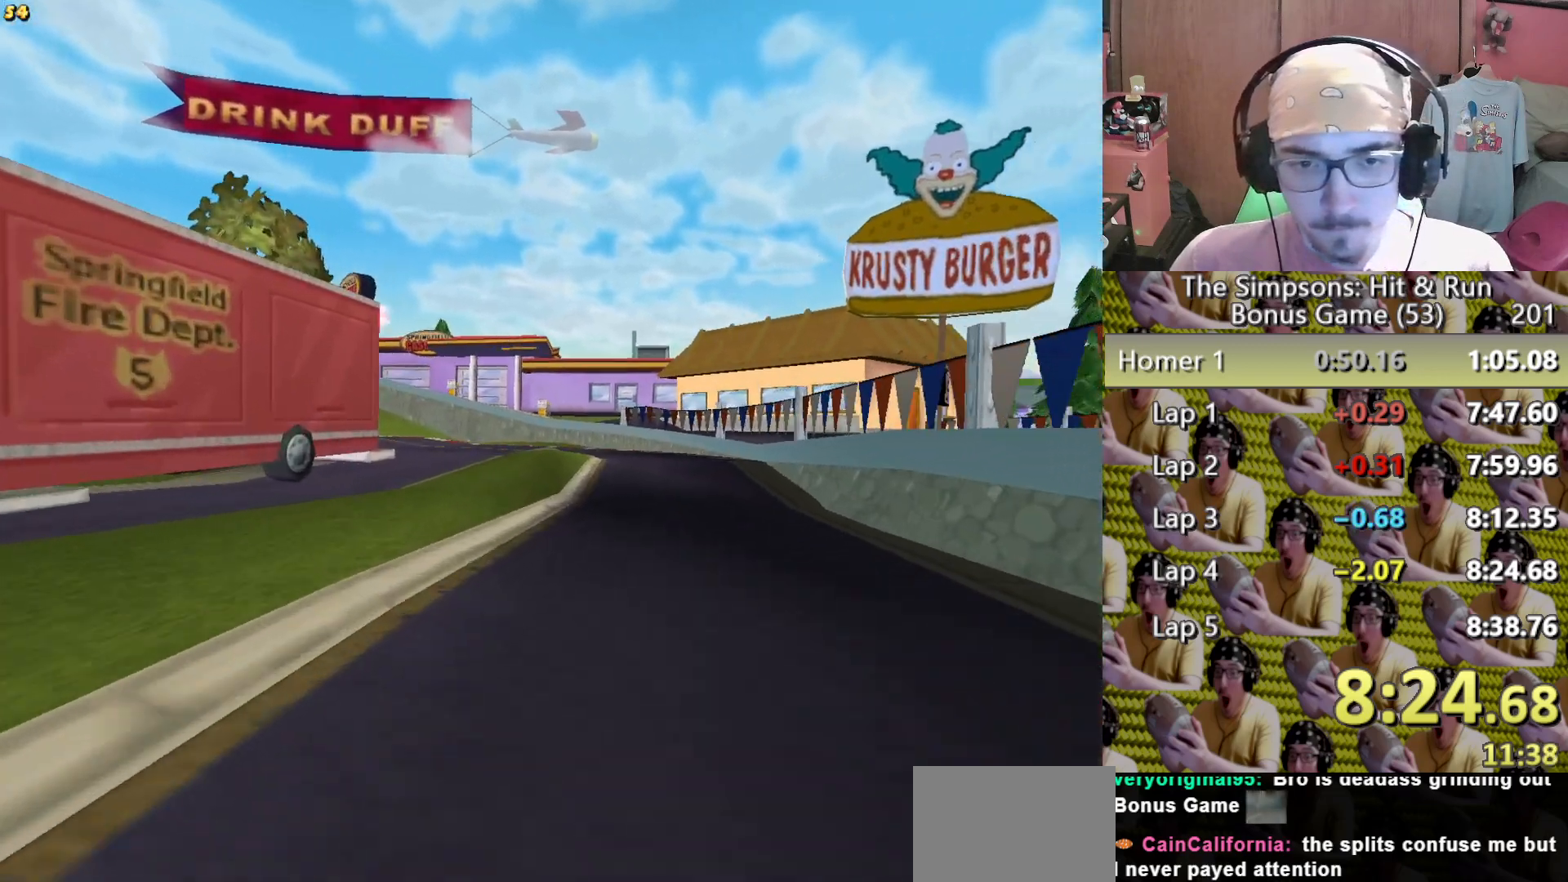
{"buttons": [], "left_stick": "left", "right_stick": "center", "events": [[117, "left_stick", "left"], [267, "left_stick", "center"], [483, "left_stick", "left"]]}
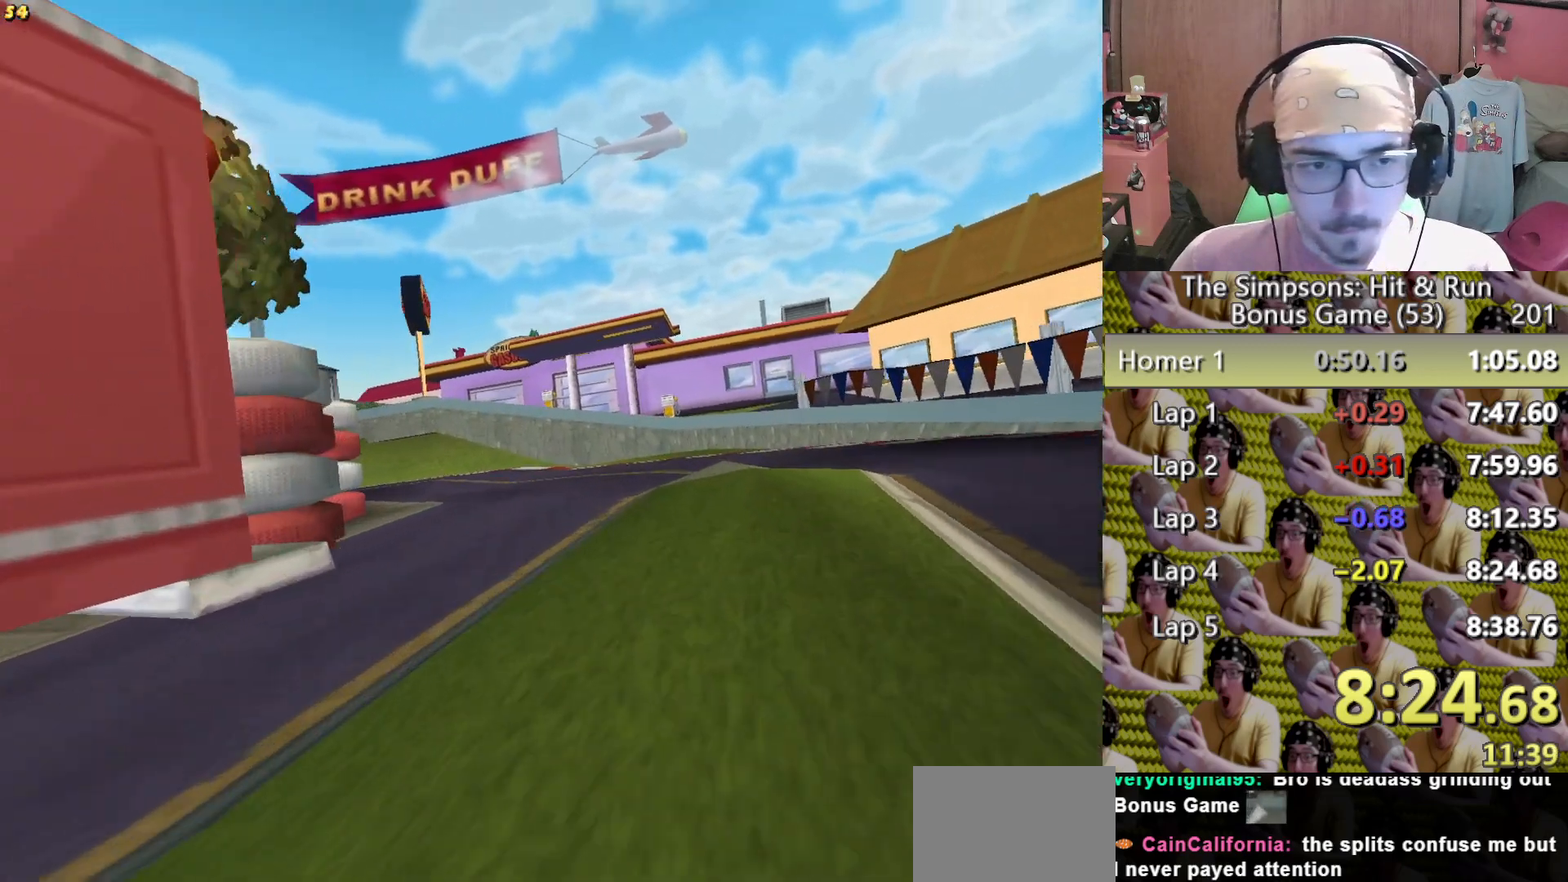
{"buttons": ["L2"], "left_stick": "left", "right_stick": "center"}
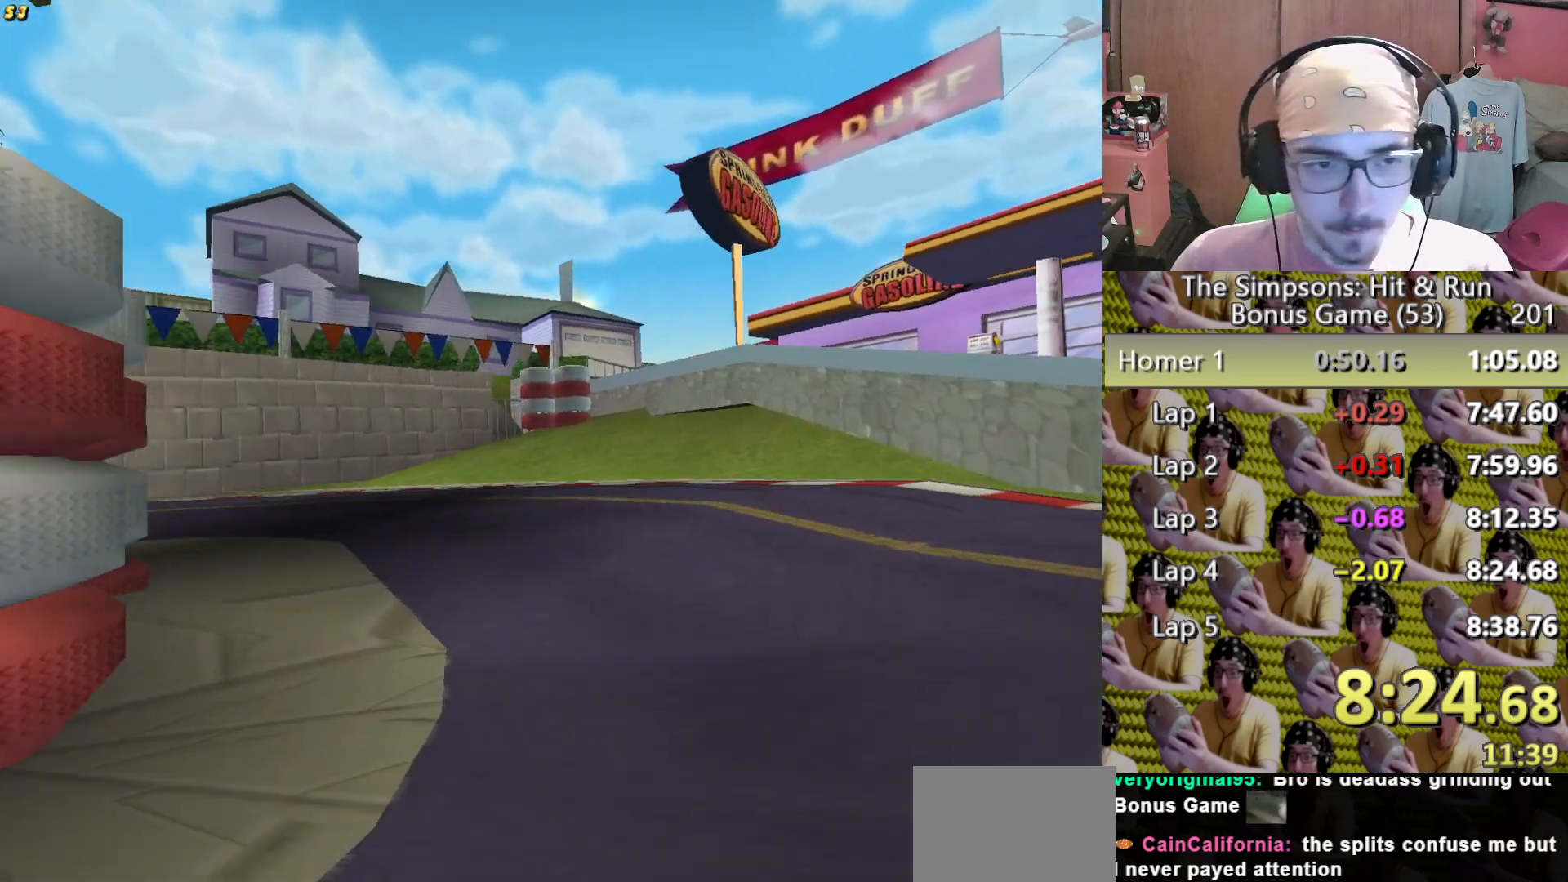
{"buttons": [], "left_stick": "center", "right_stick": "center"}
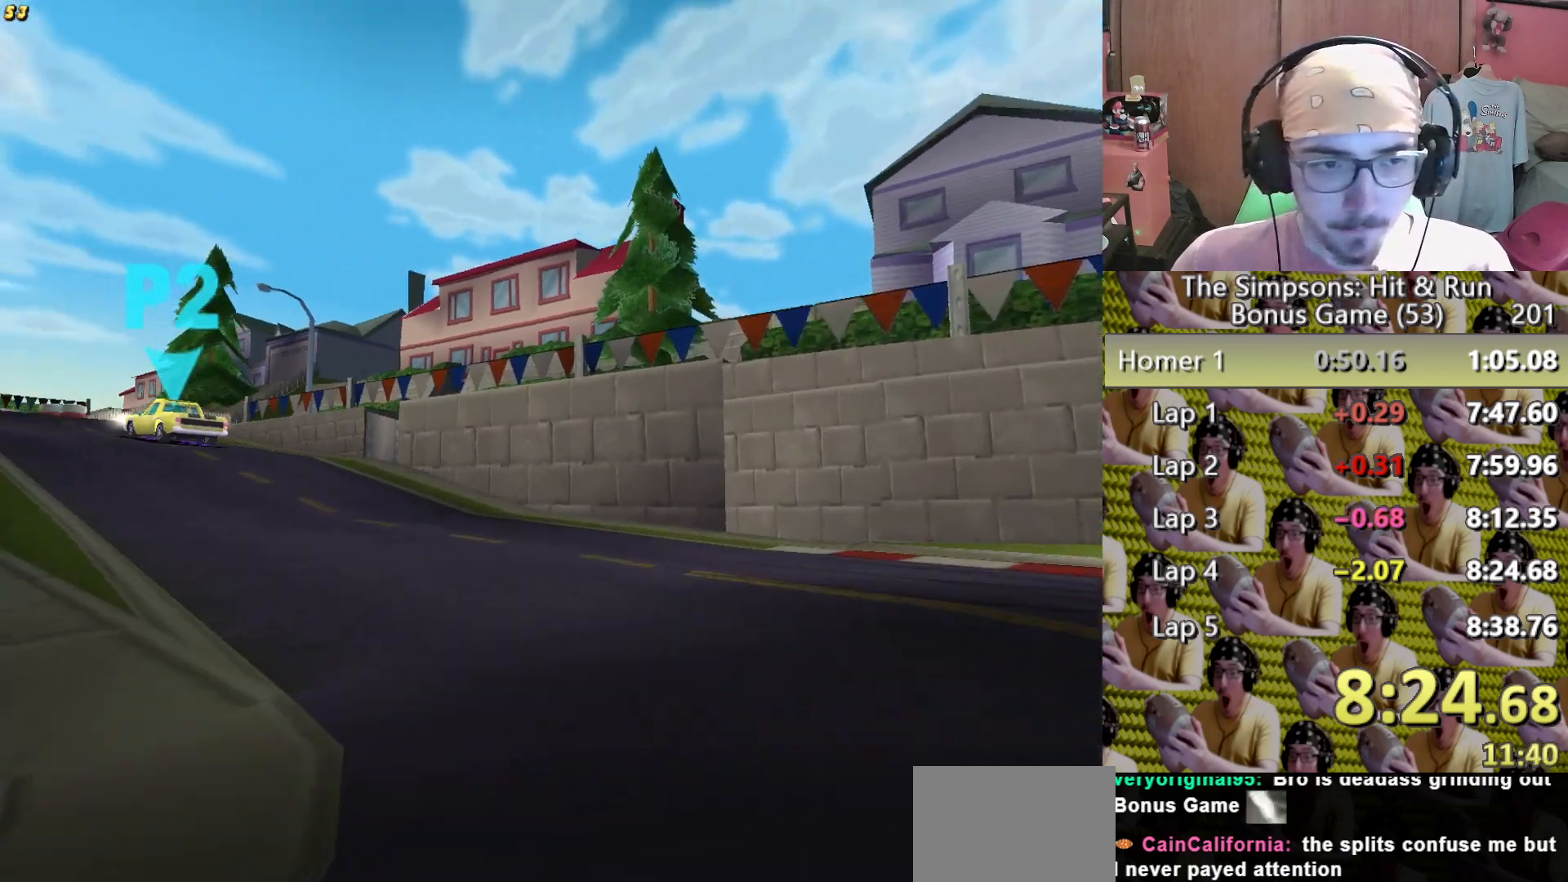
{"buttons": [], "left_stick": "left", "right_stick": "center", "events": [[217, "left_stick", "left"], [383, "left_stick", "center"], [483, "left_stick", "left"]]}
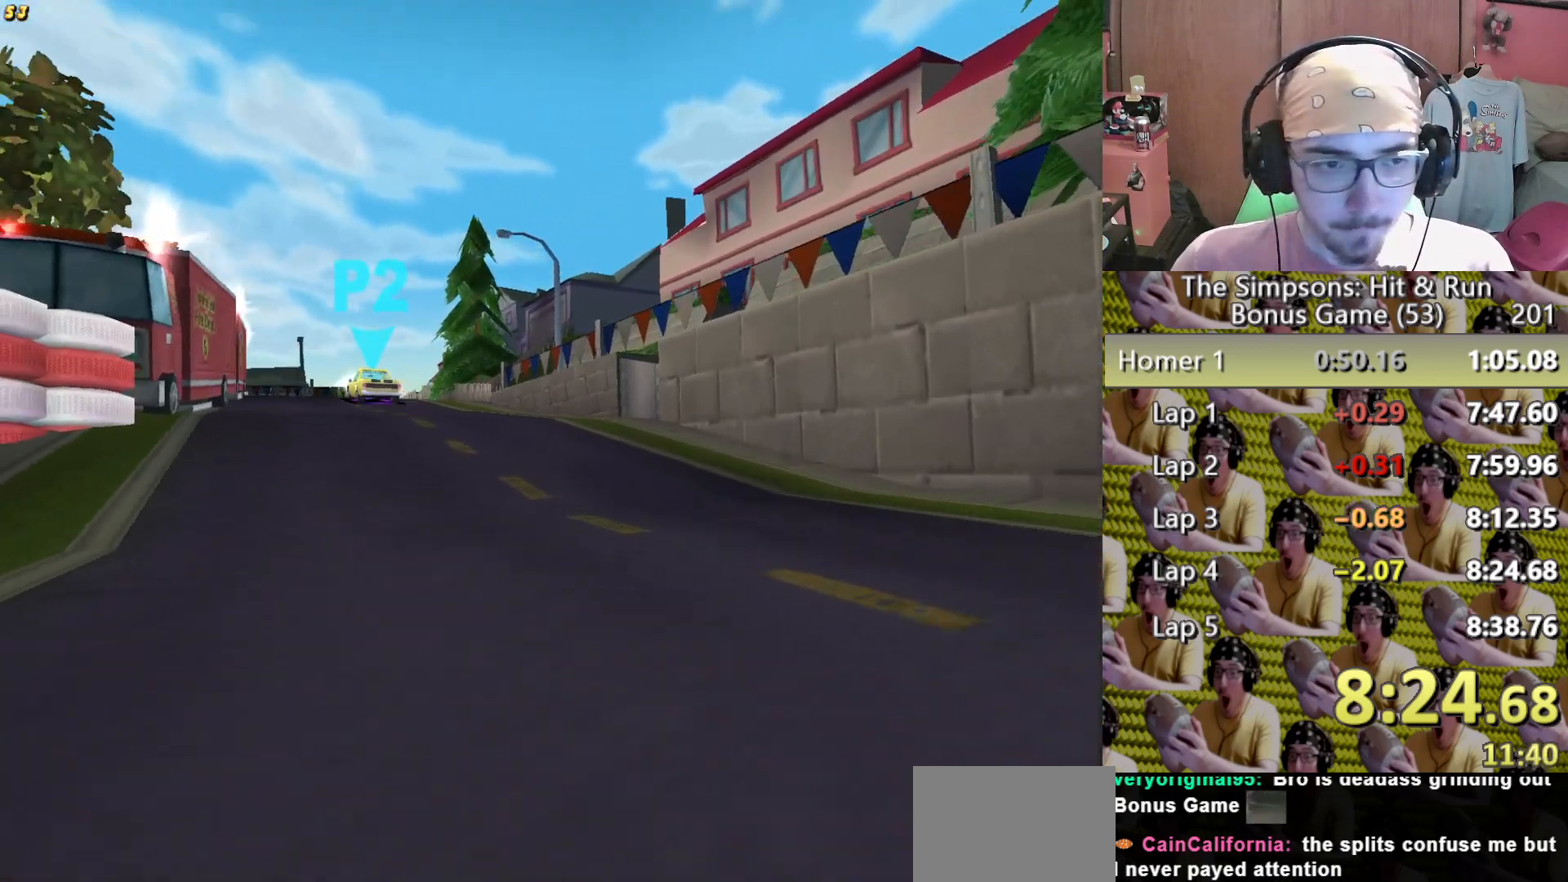
{"buttons": [], "left_stick": "center", "right_stick": "center"}
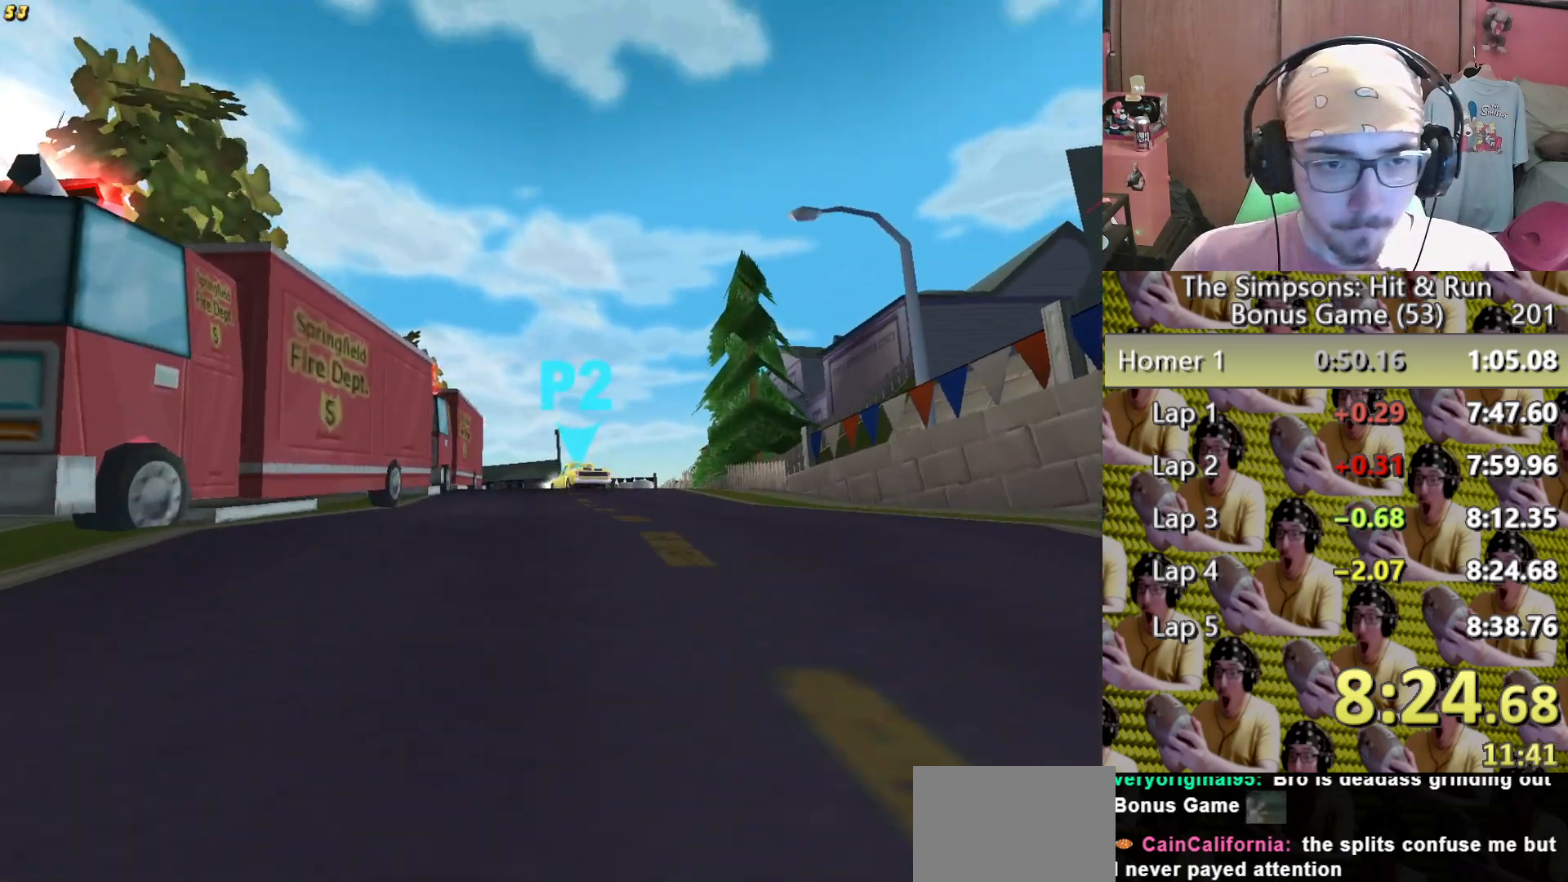
{"buttons": [], "left_stick": "center", "right_stick": "center"}
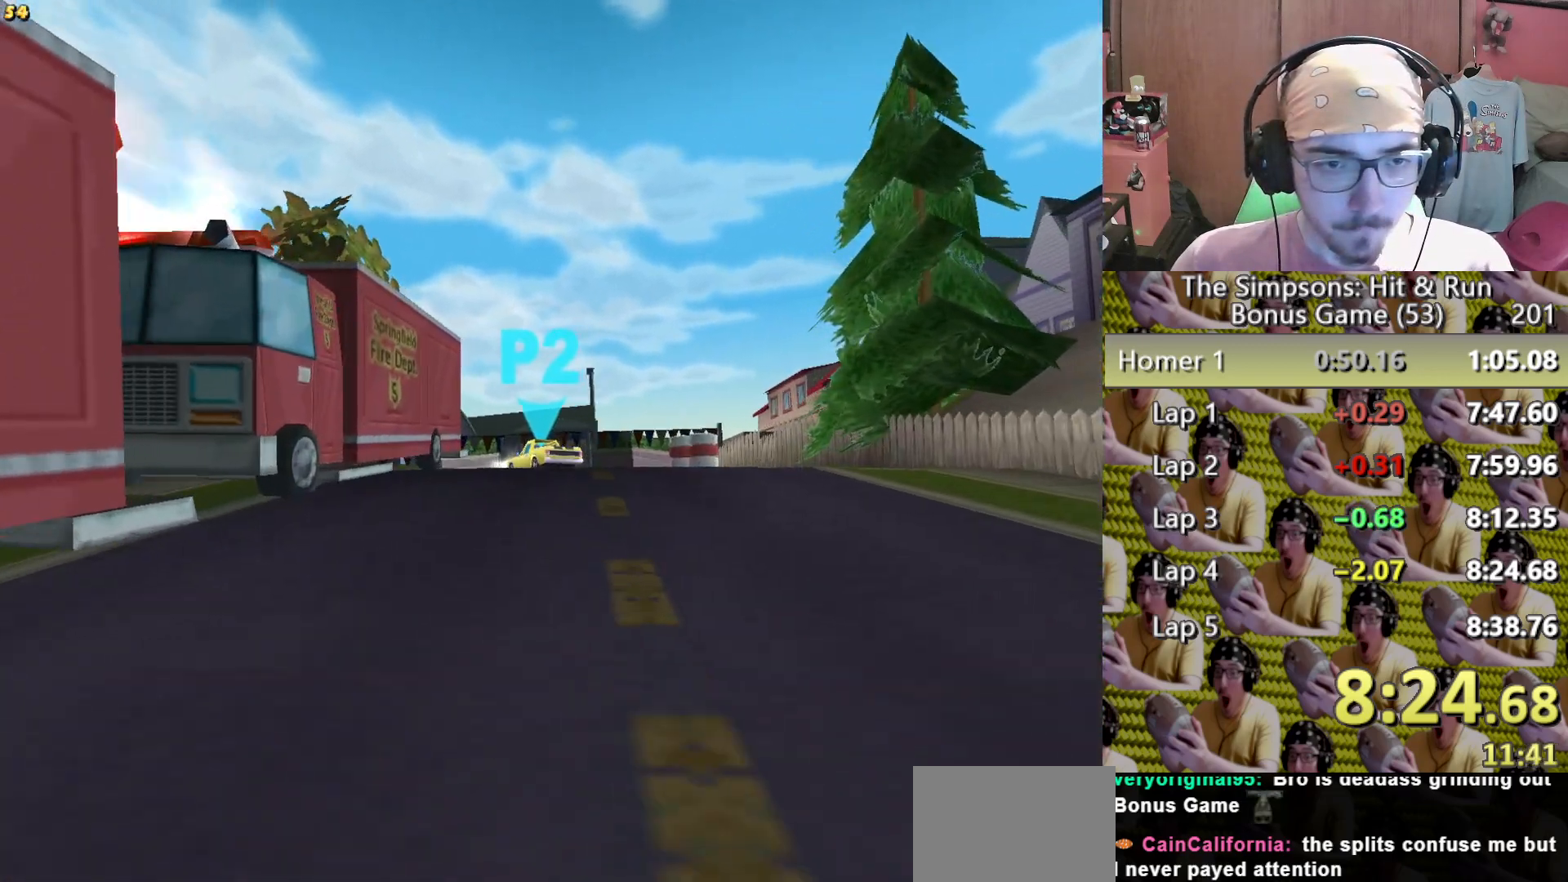
{"buttons": ["L2"], "left_stick": "left", "right_stick": "center"}
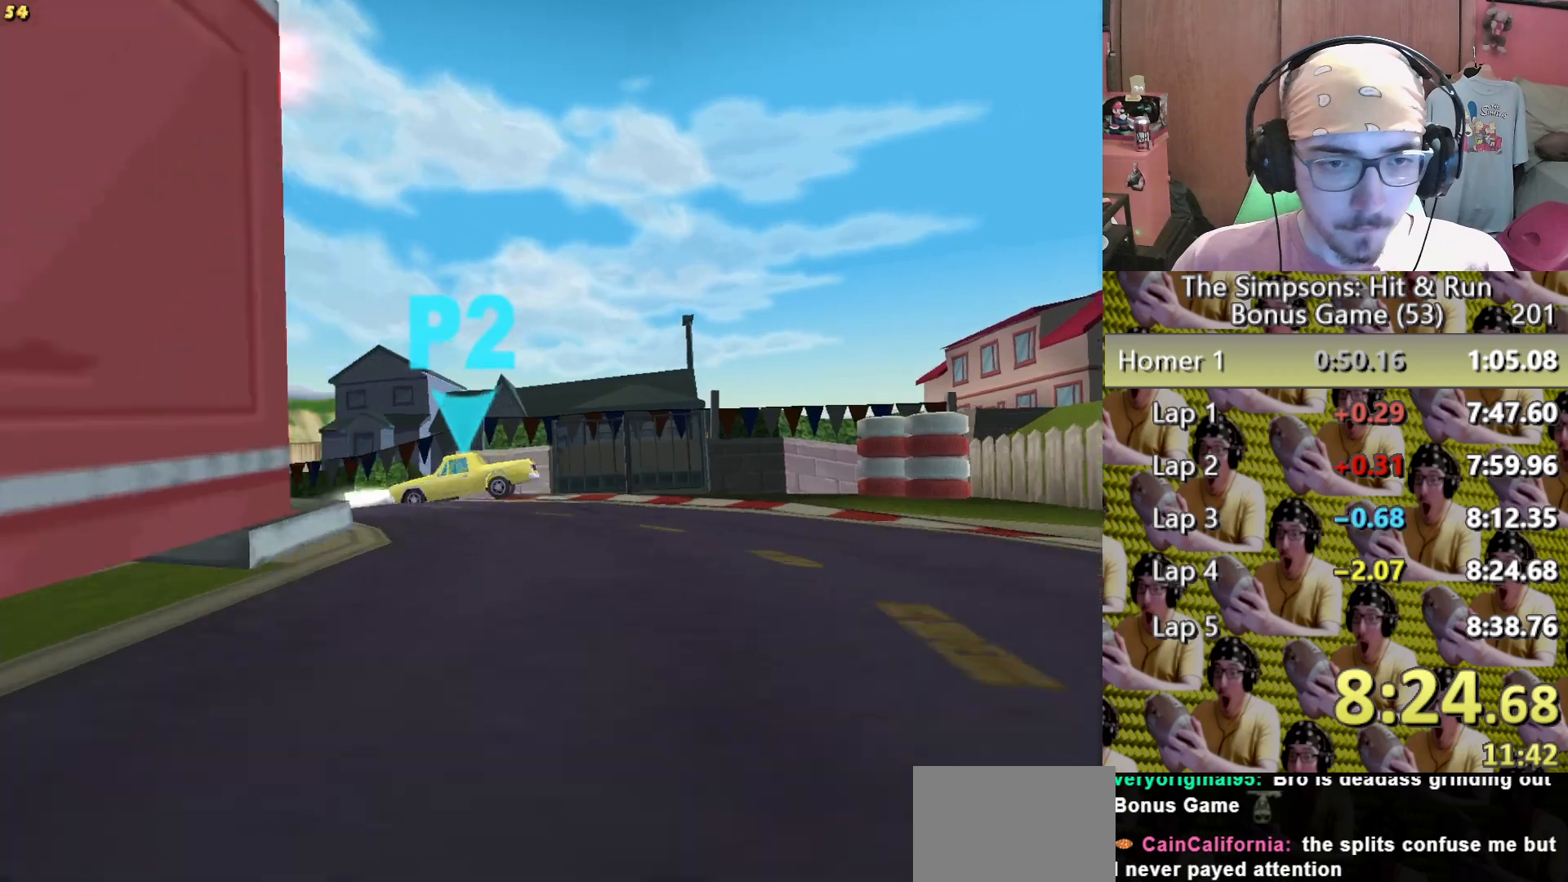
{"buttons": [], "left_stick": "left", "right_stick": "center"}
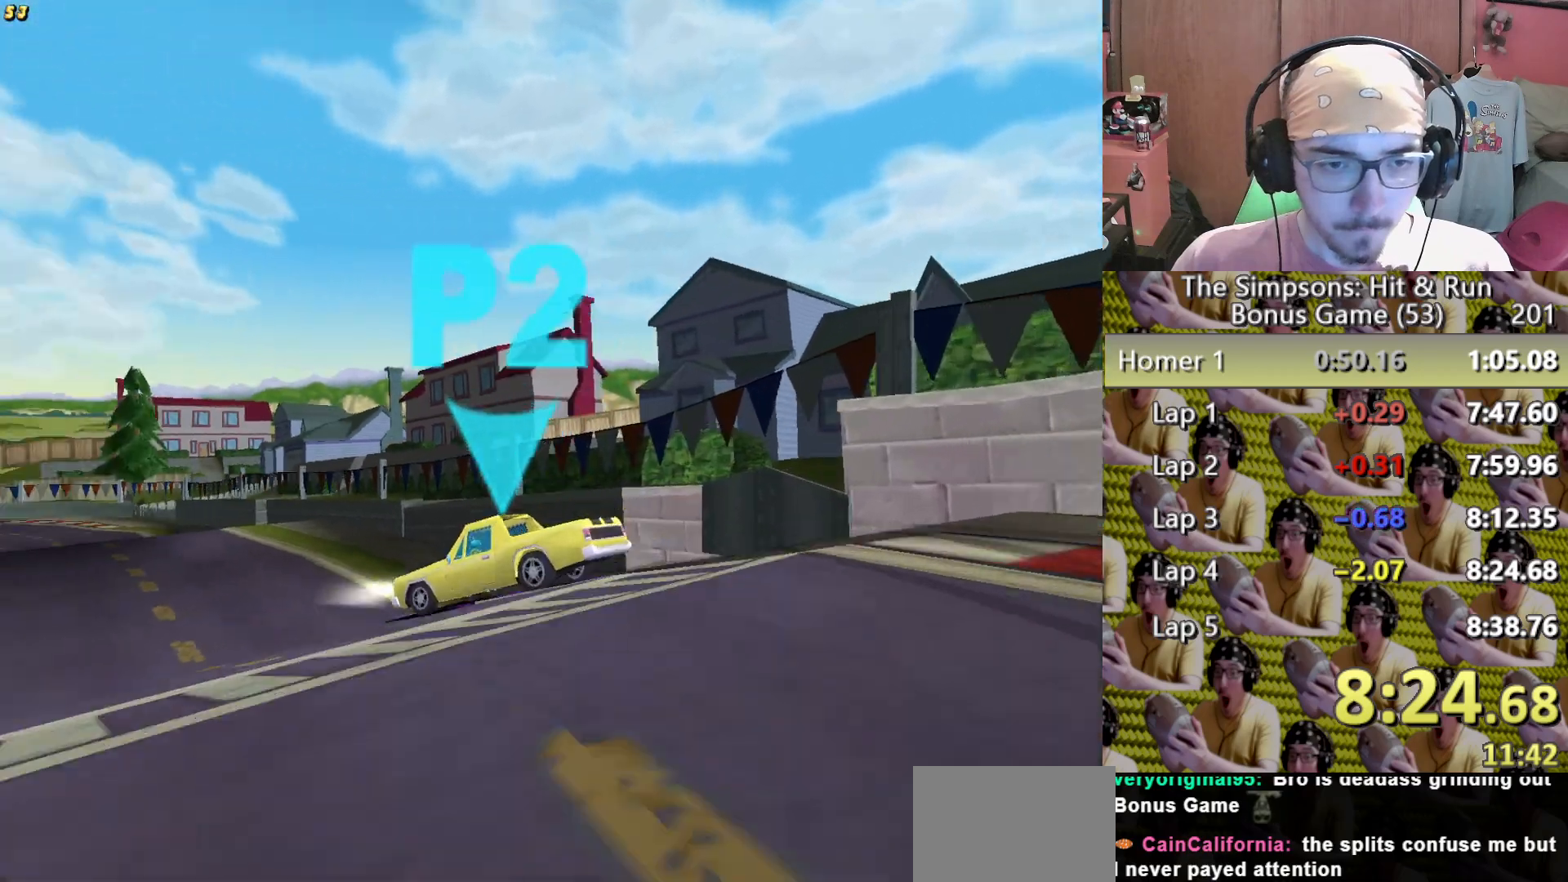
{"buttons": ["Y", "R2"], "left_stick": "left", "right_stick": "center"}
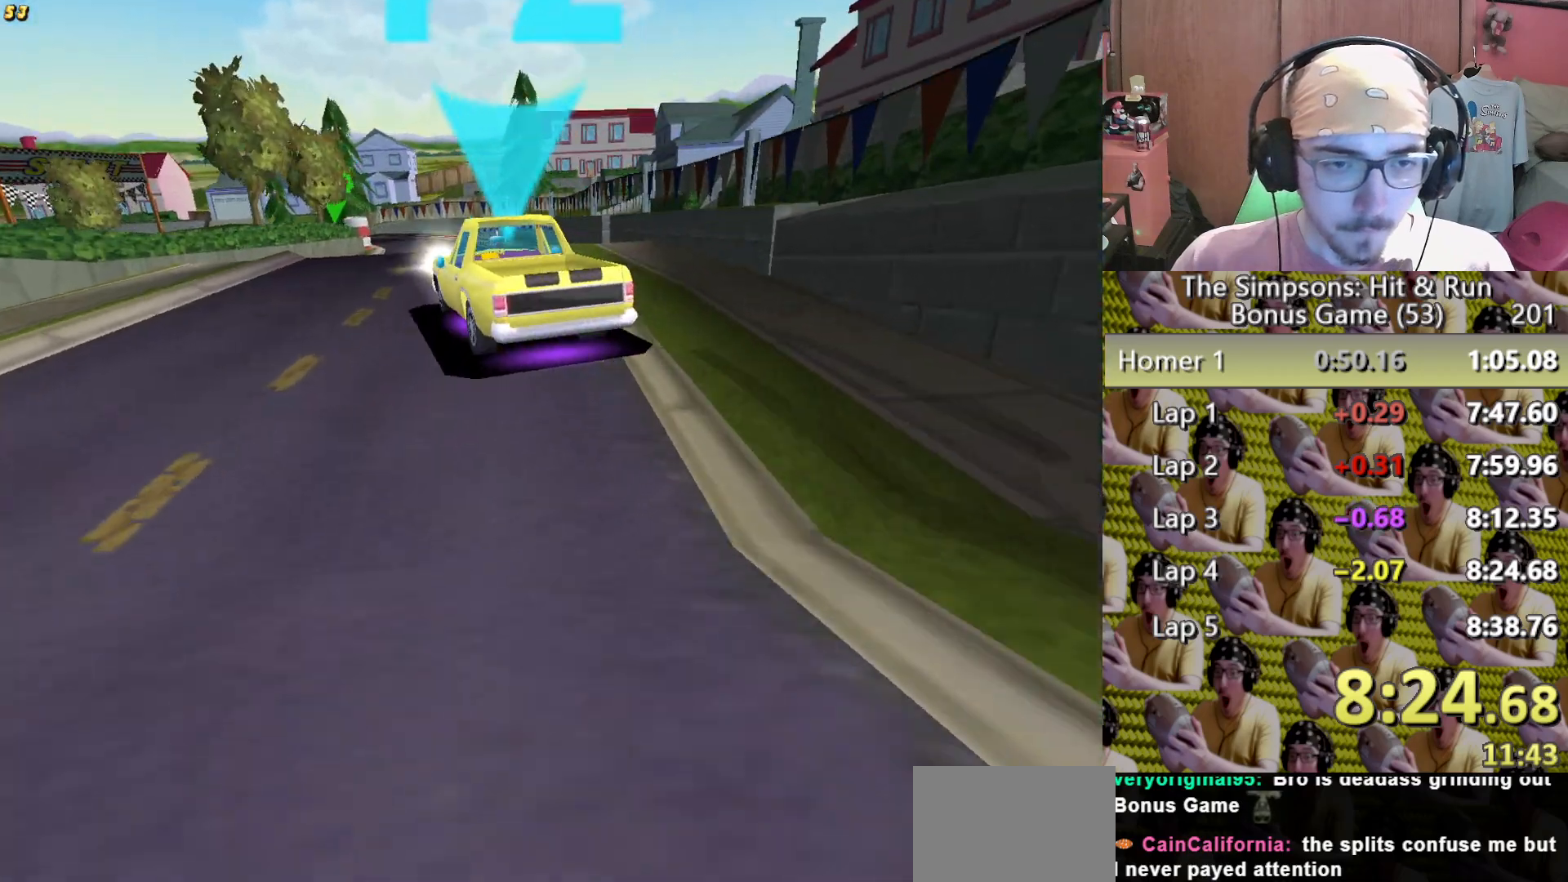
{"buttons": [], "left_stick": "center", "right_stick": "center"}
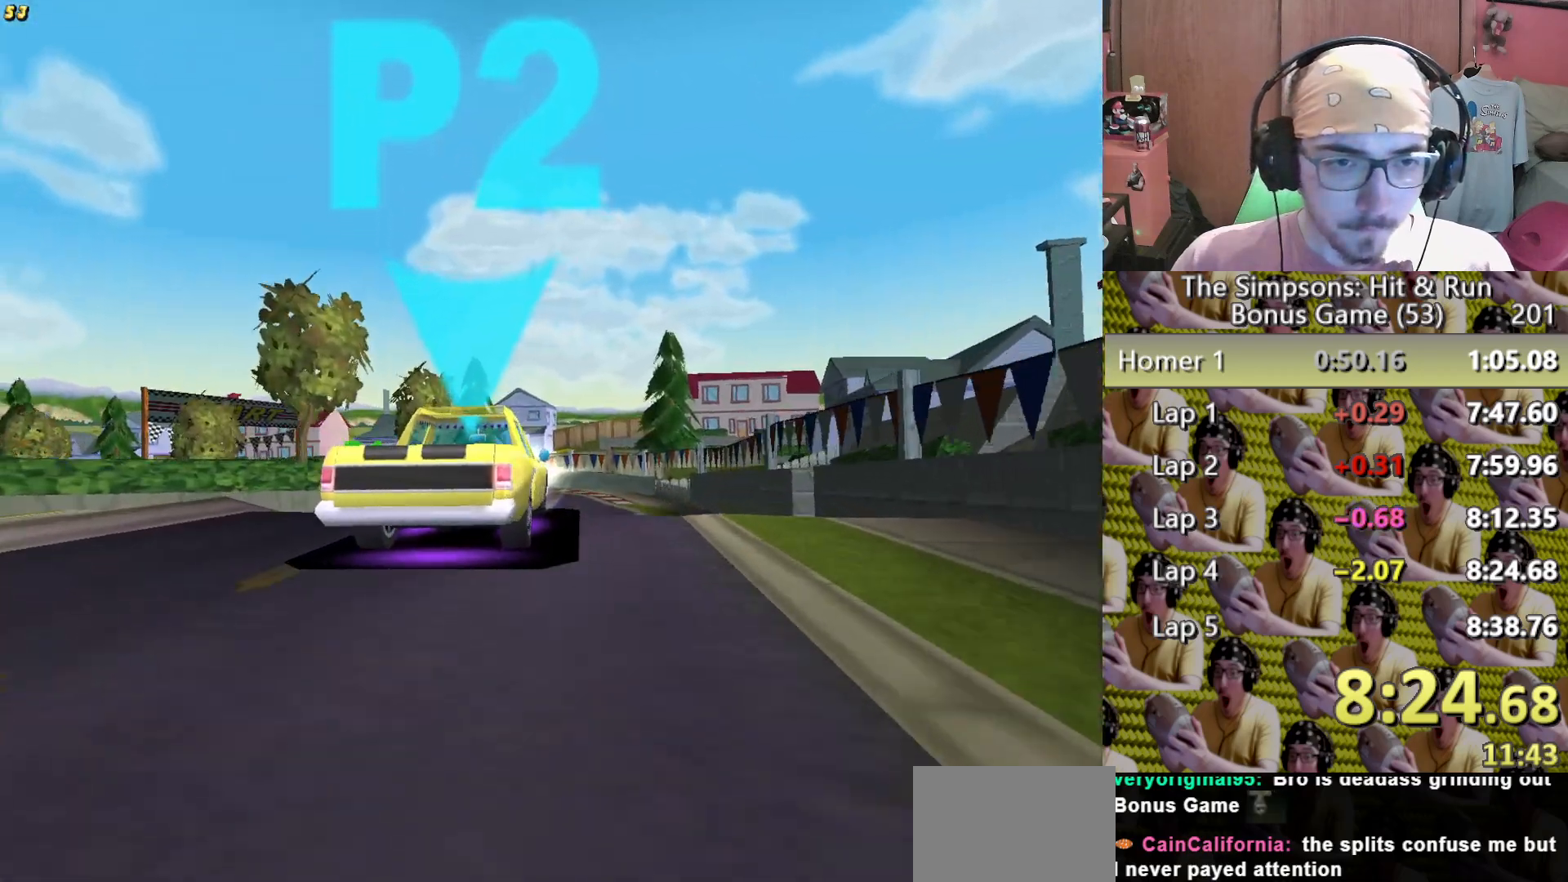
{"buttons": [], "left_stick": "center", "right_stick": "center", "events": [[100, "left_stick", "left"], [200, "left_stick", "center"]]}
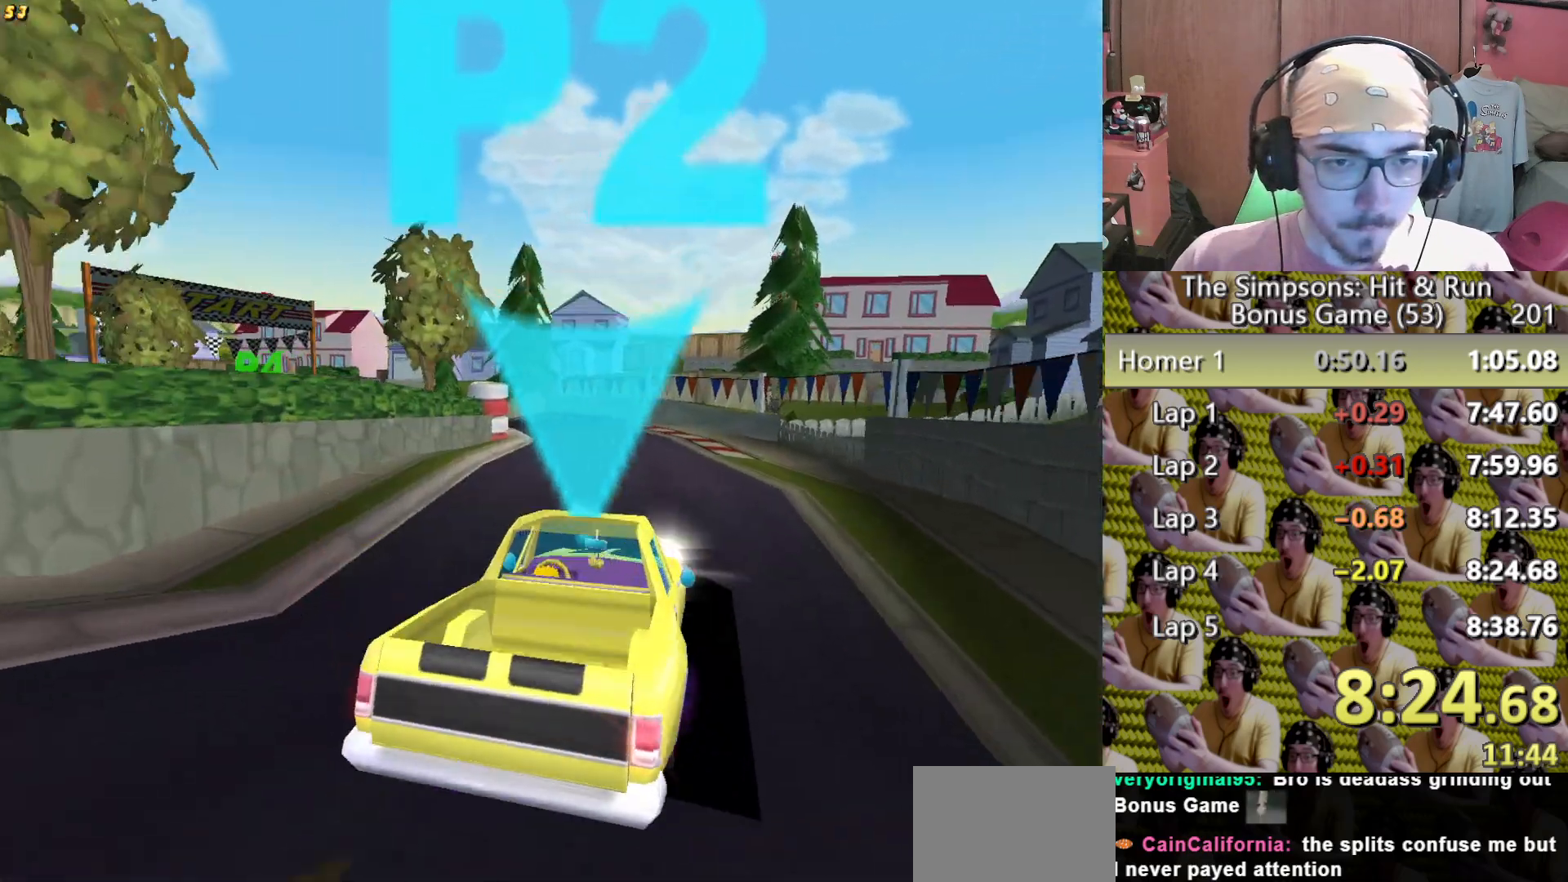
{"buttons": [], "left_stick": "center", "right_stick": "center"}
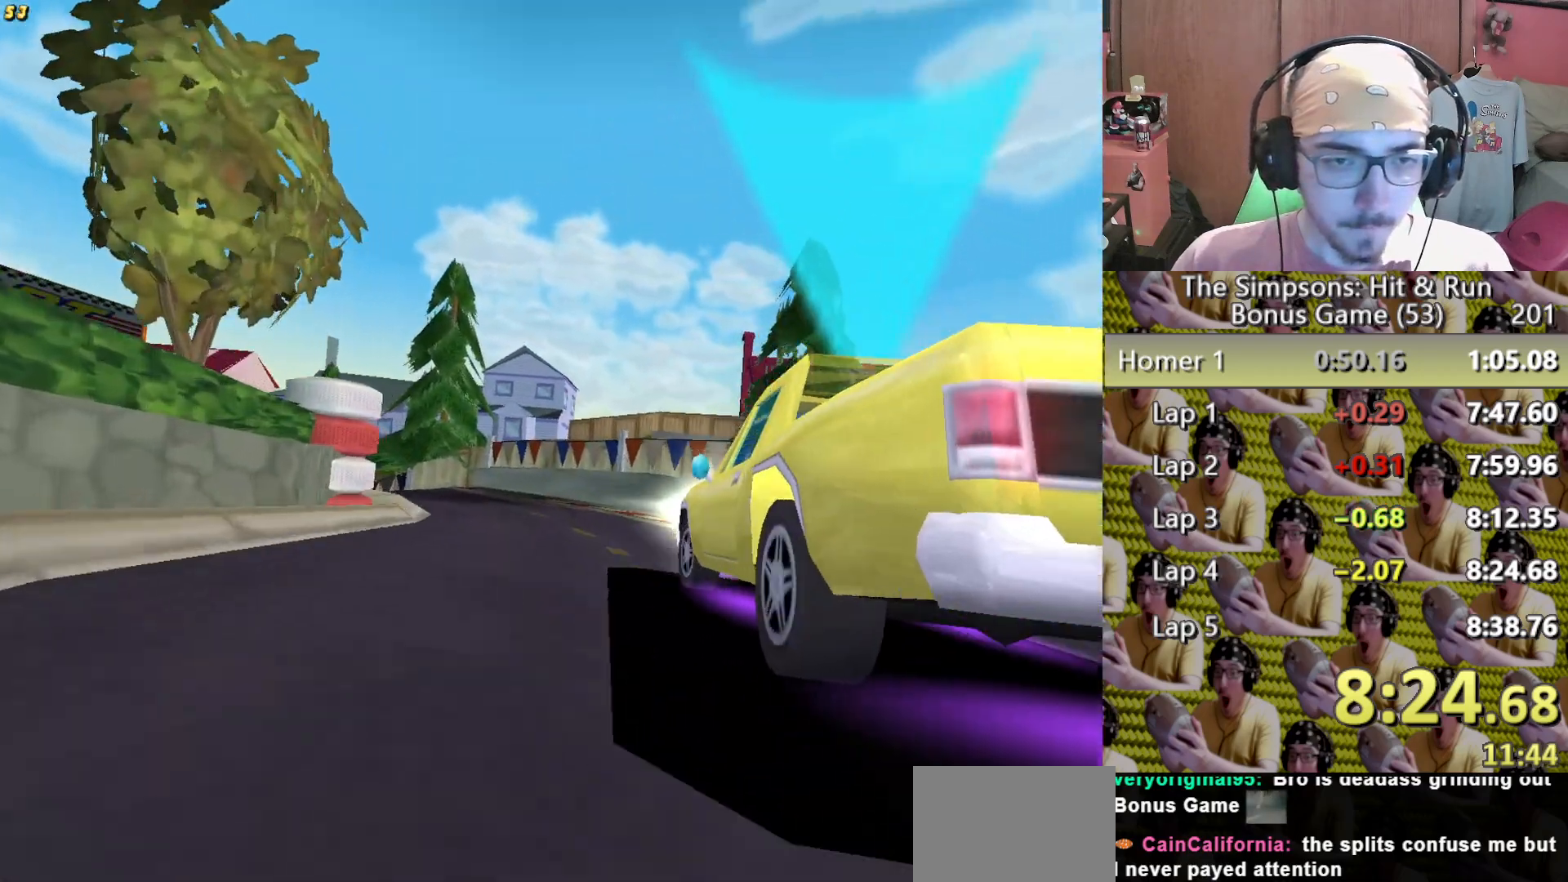
{"buttons": [], "left_stick": "left", "right_stick": "center", "events": [[100, "left_stick", "left"]]}
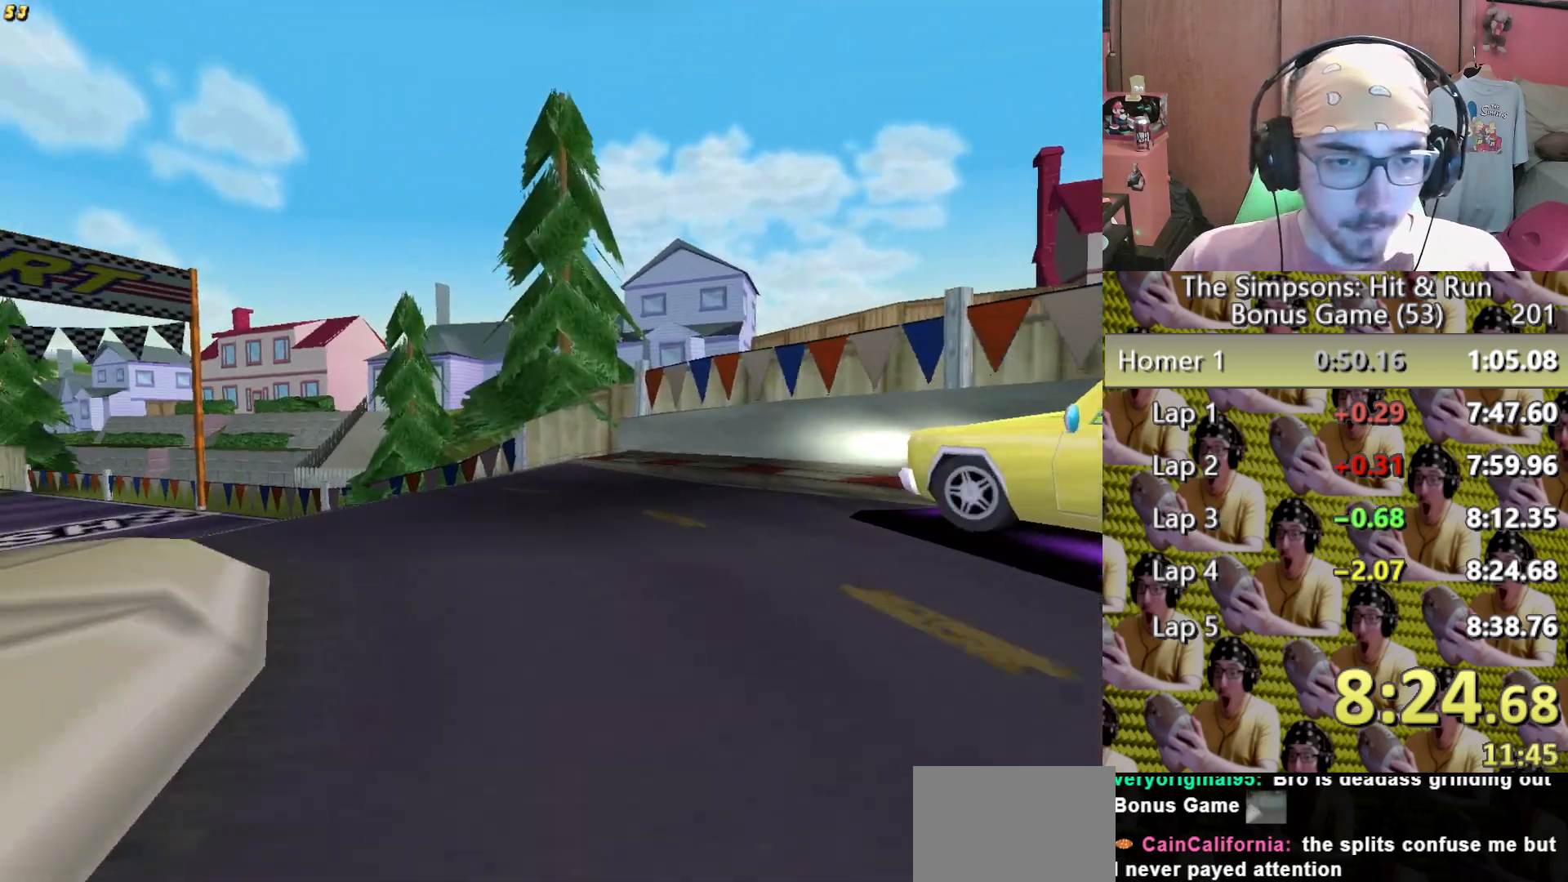
{"buttons": [], "left_stick": "center", "right_stick": "center", "events": [[483, "left_stick", "center"]]}
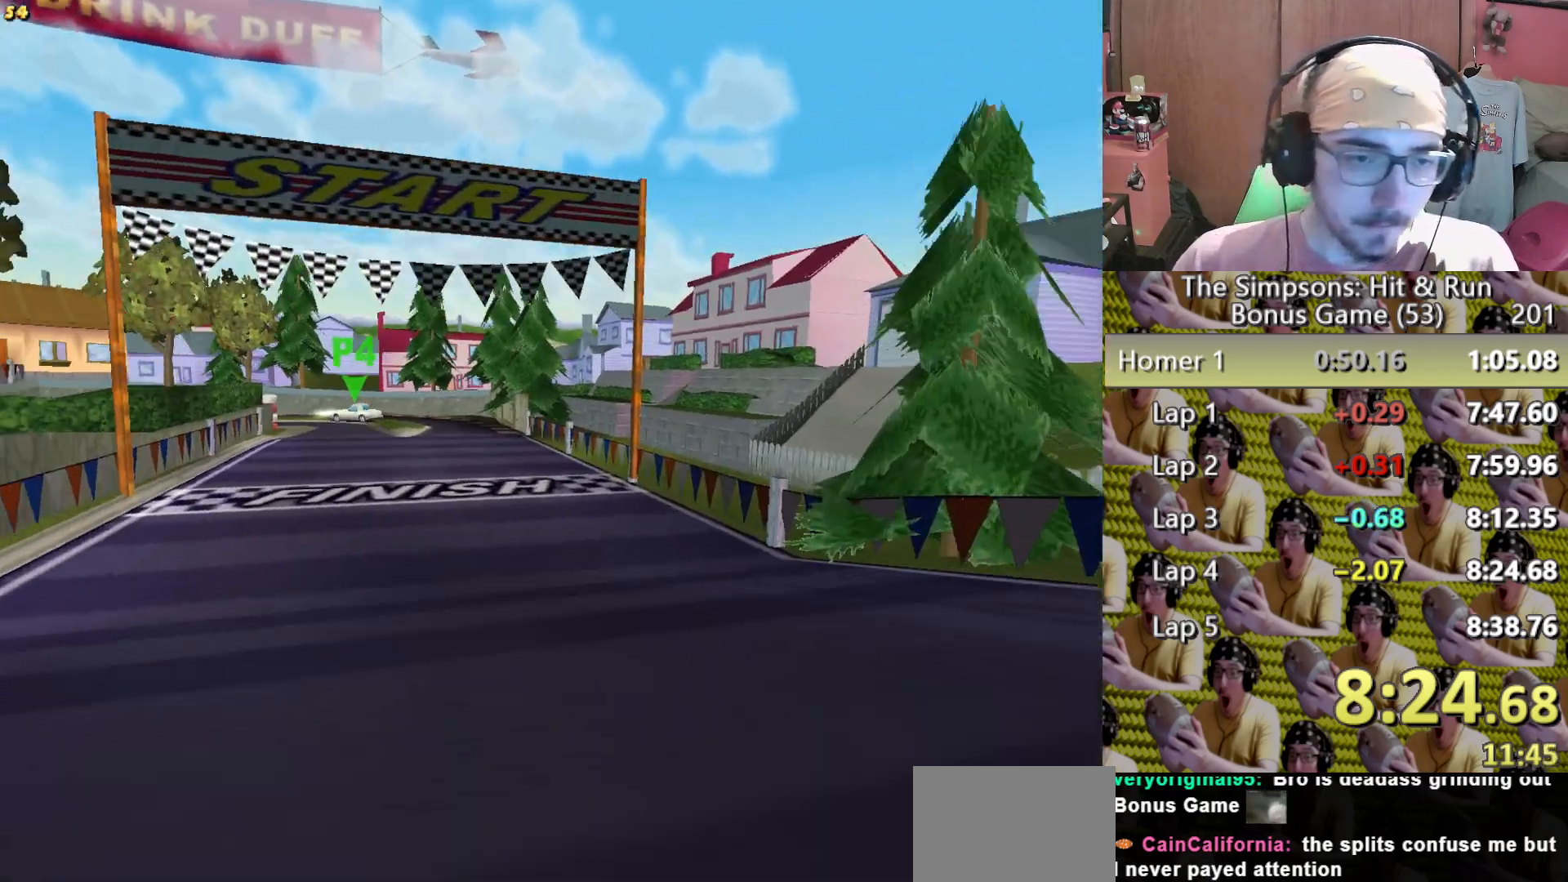
{"buttons": [], "left_stick": "center", "right_stick": "center", "events": [[400, "left_stick", "left"], [467, "left_stick", "center"]]}
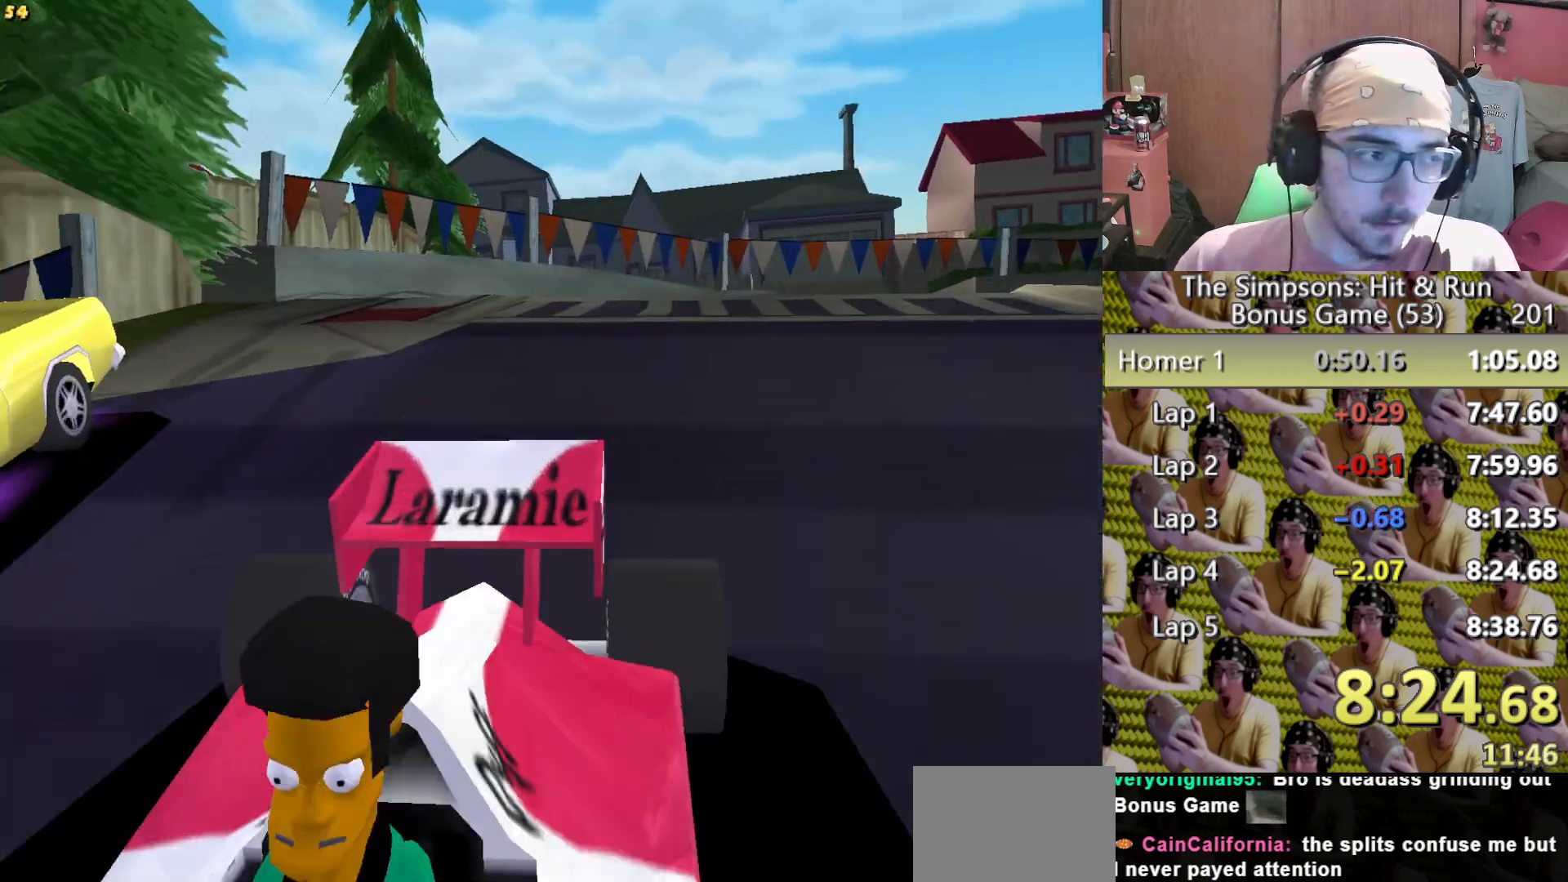
{"buttons": ["R2"], "left_stick": "center", "right_stick": "center"}
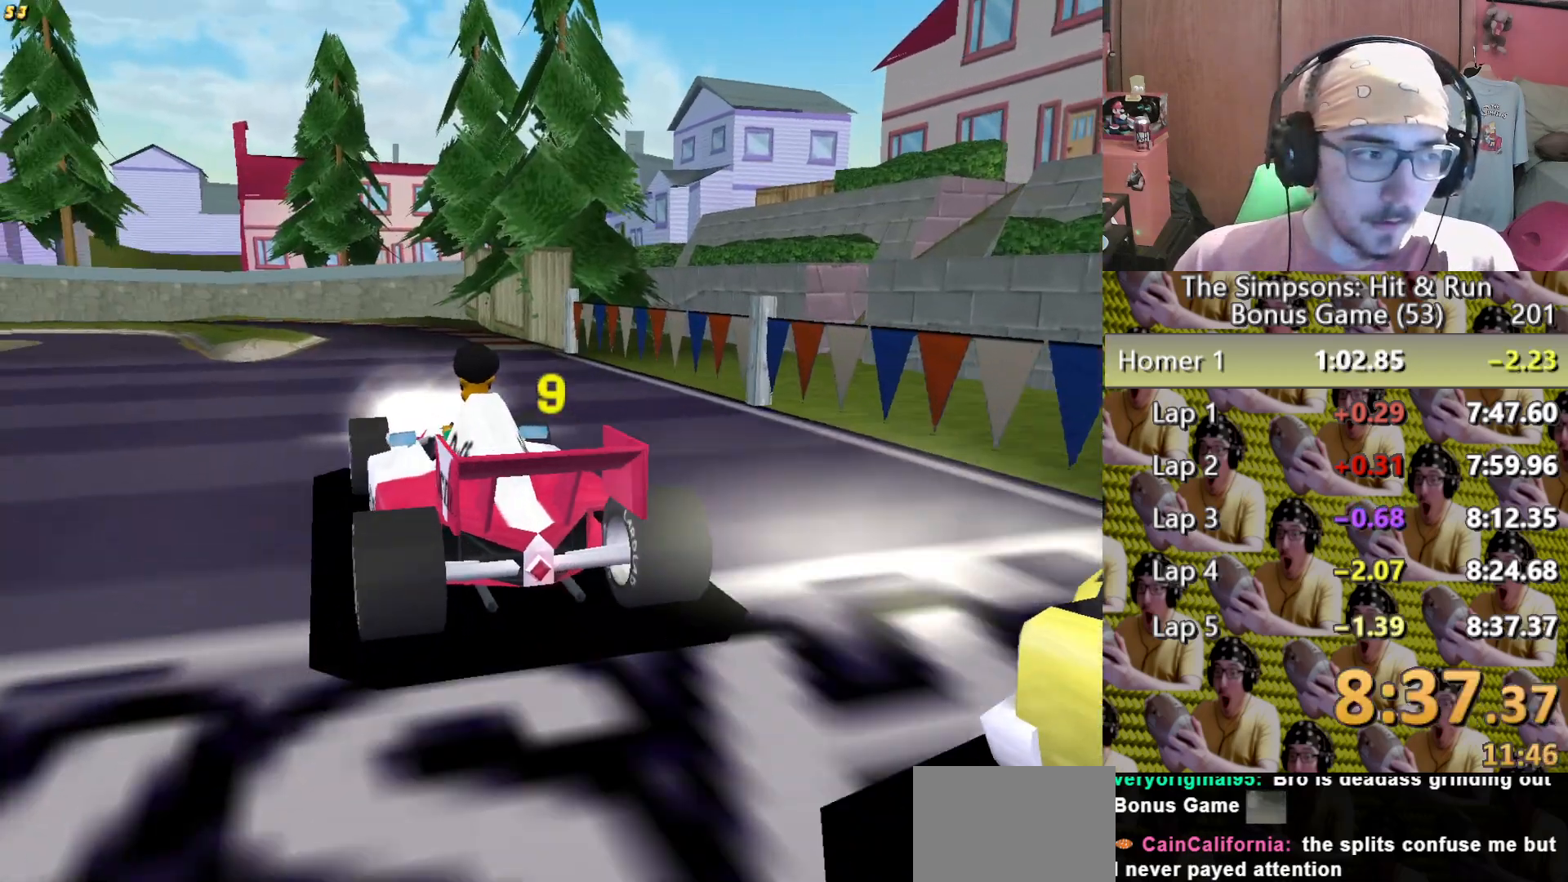
{"buttons": [], "left_stick": "center", "right_stick": "center"}
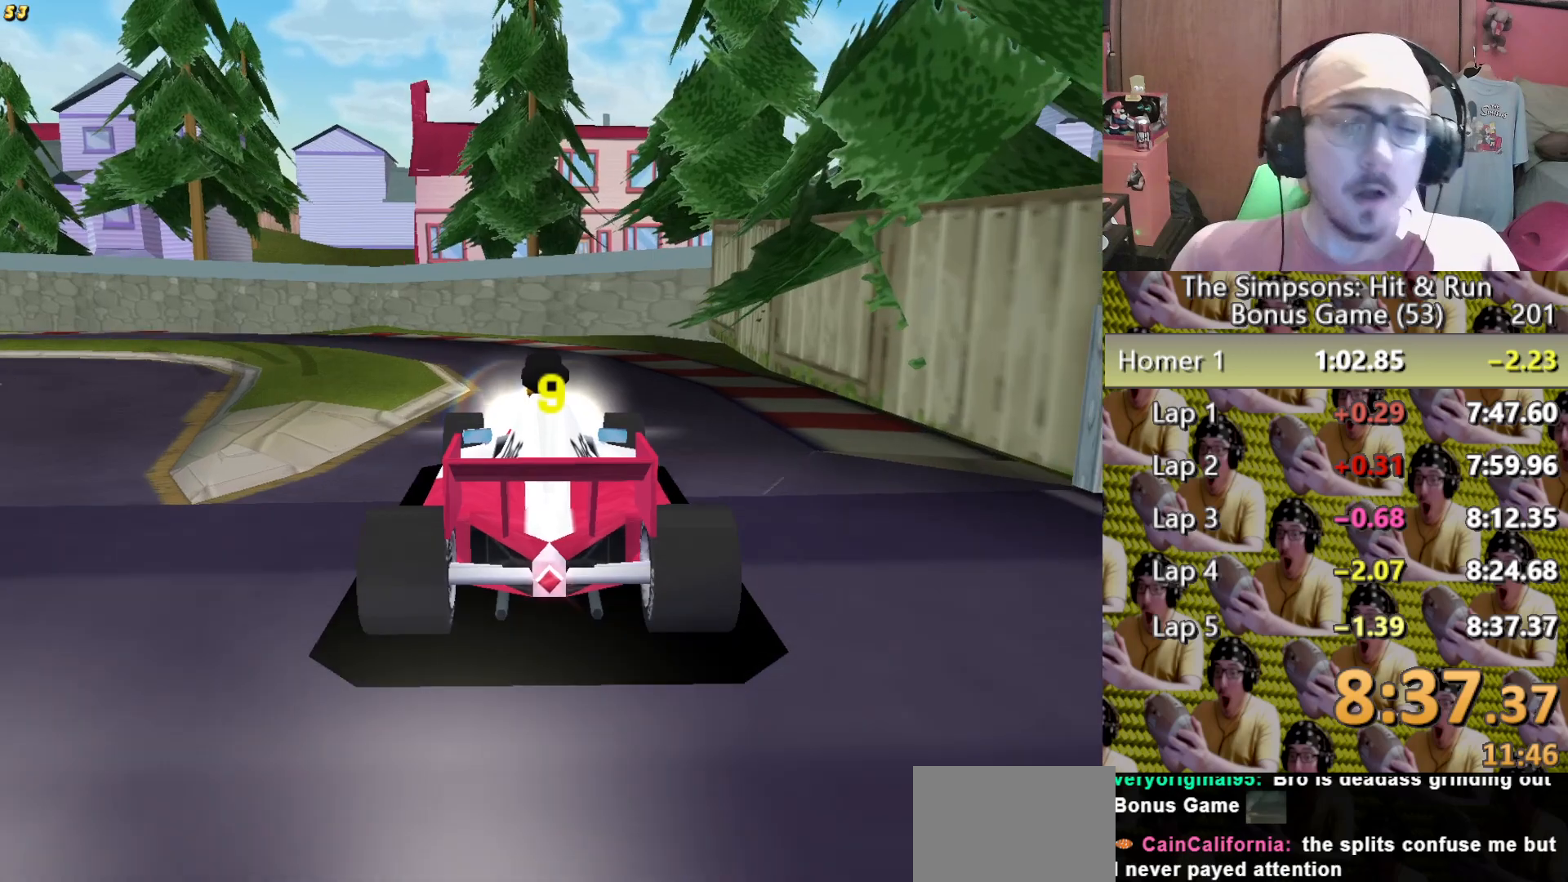
{"buttons": [], "left_stick": "center", "right_stick": "center"}